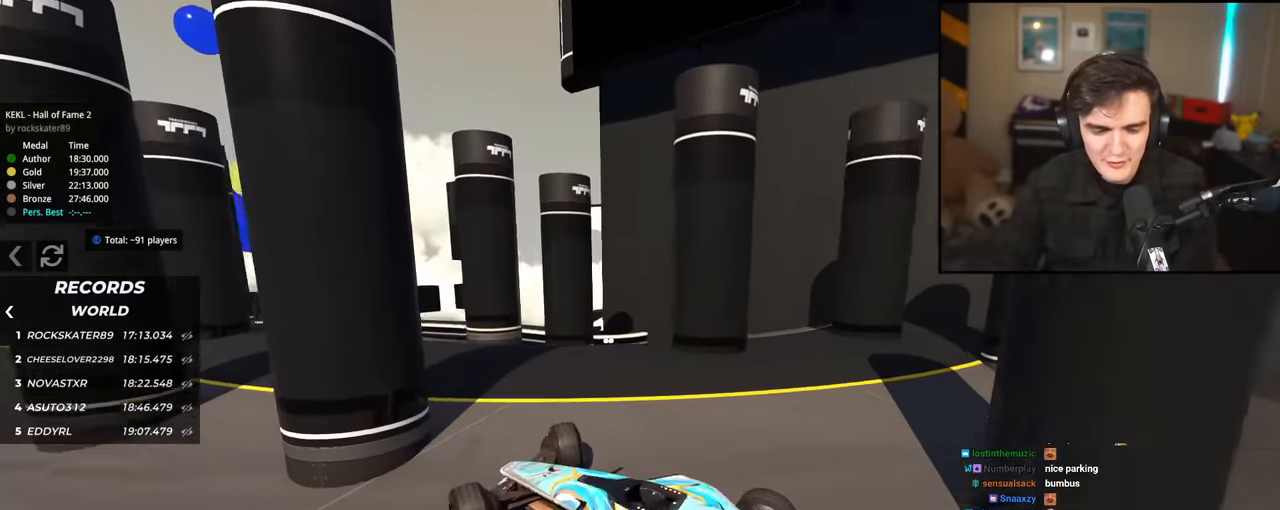
Gameplay with keyboard; each line is a JSON object with the keys held at the frame after it. "events" lists presses ("down") and releases ("up") of "brake", "down", "left", "right" and "up" between this image and that frame as [ms after this image, input, new state], when the widget could be followed in between. No other keys are recorded. Mouse input is not recorded. Key names are as the overlay labels them; some are game actions (e.g. jump) rather than physical keys.
{"keys": ["down", "left", "up"], "events": [[34, "down", "up"], [84, "right", "up"], [117, "down", "down"], [117, "left", "down"], [117, "up", "down"]]}
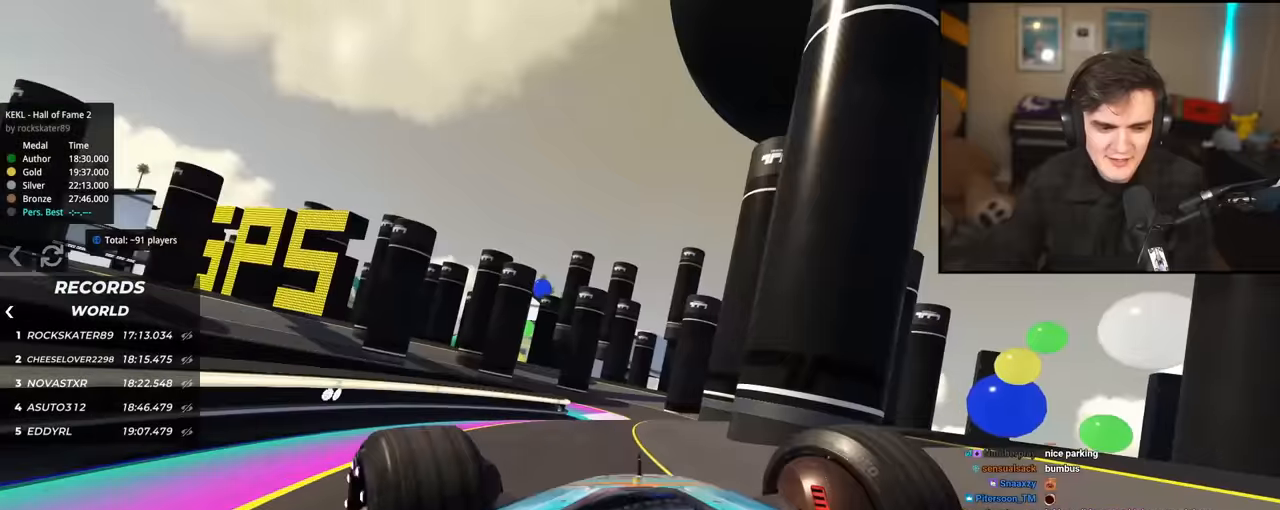
{"keys": ["up"], "events": [[133, "down", "up"], [334, "left", "up"]]}
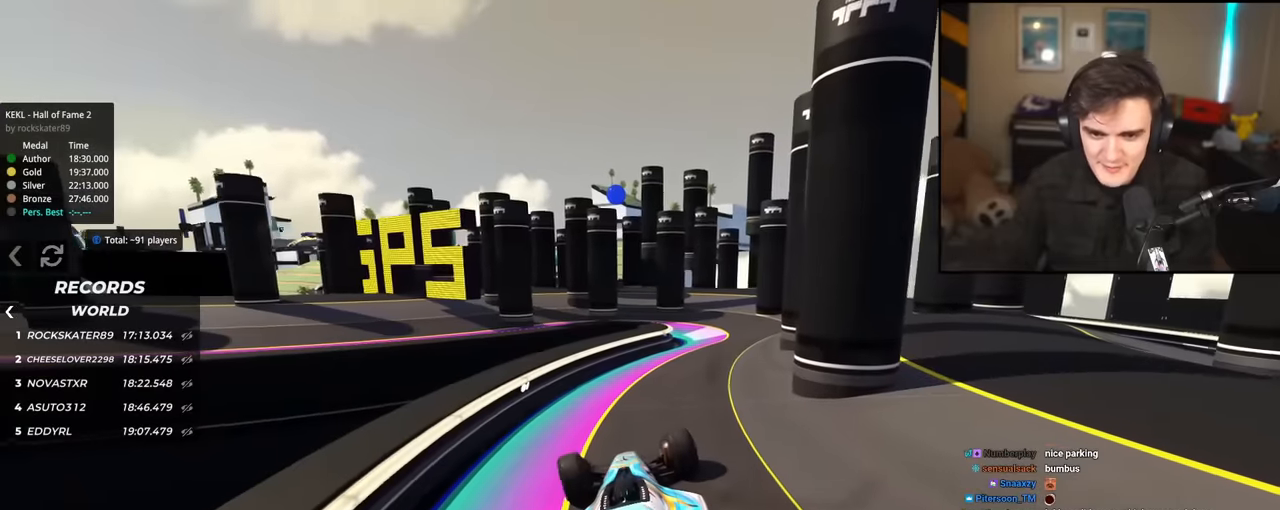
{"keys": ["right", "up"], "events": [[17, "right", "down"]]}
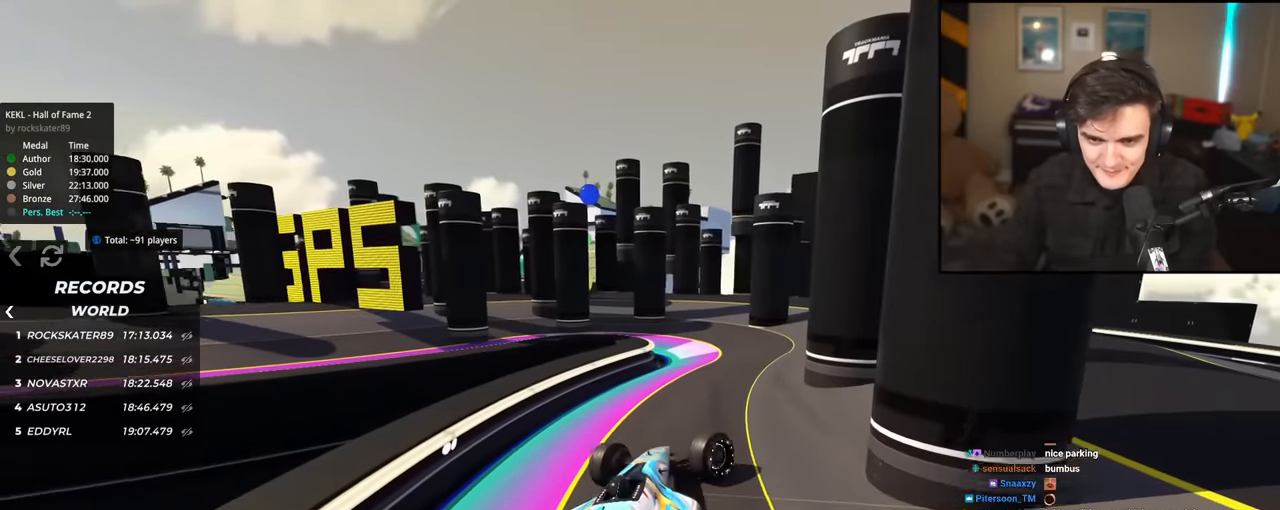
{"keys": [], "events": [[33, "right", "up"], [117, "left", "down"], [317, "left", "up"], [350, "up", "up"]]}
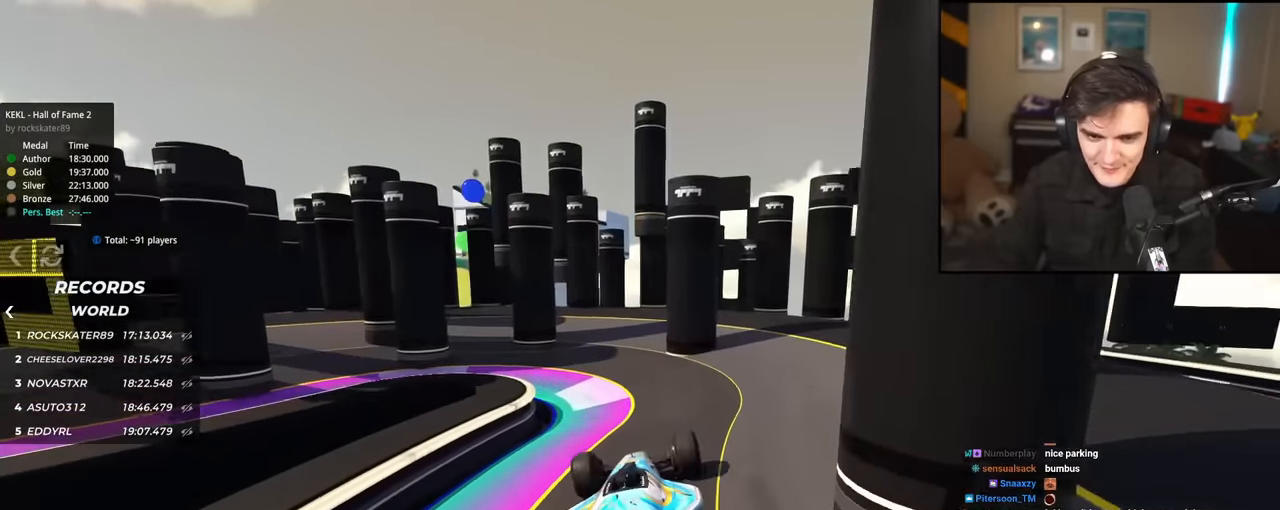
{"keys": ["up"], "events": [[468, "up", "down"]]}
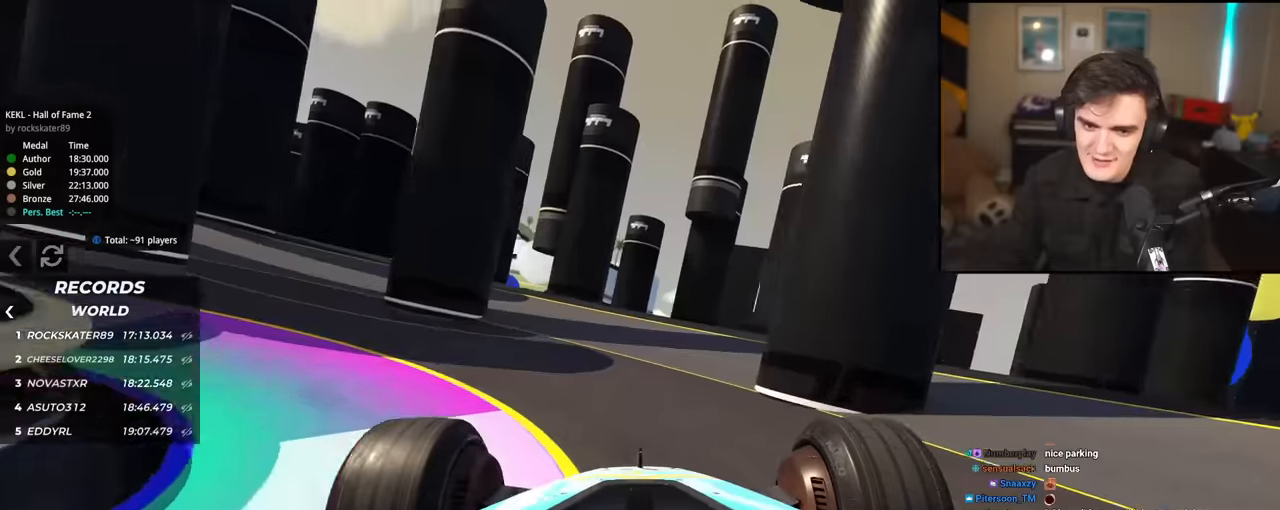
{"keys": [], "events": [[150, "left", "down"], [250, "up", "up"], [434, "left", "up"]]}
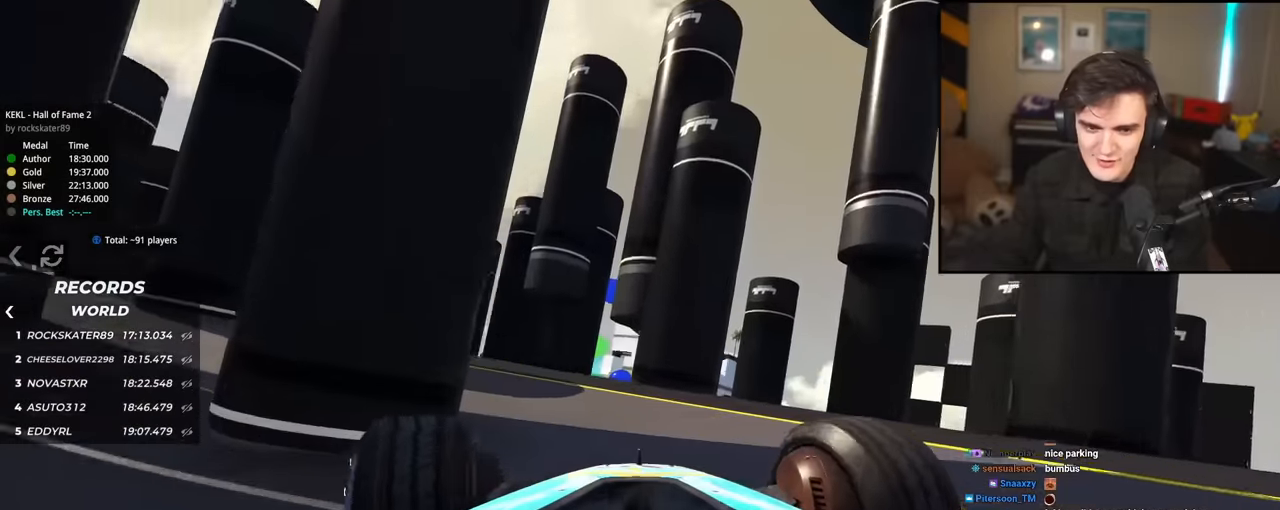
{"keys": ["left"], "events": [[167, "left", "down"], [167, "up", "down"], [401, "up", "up"]]}
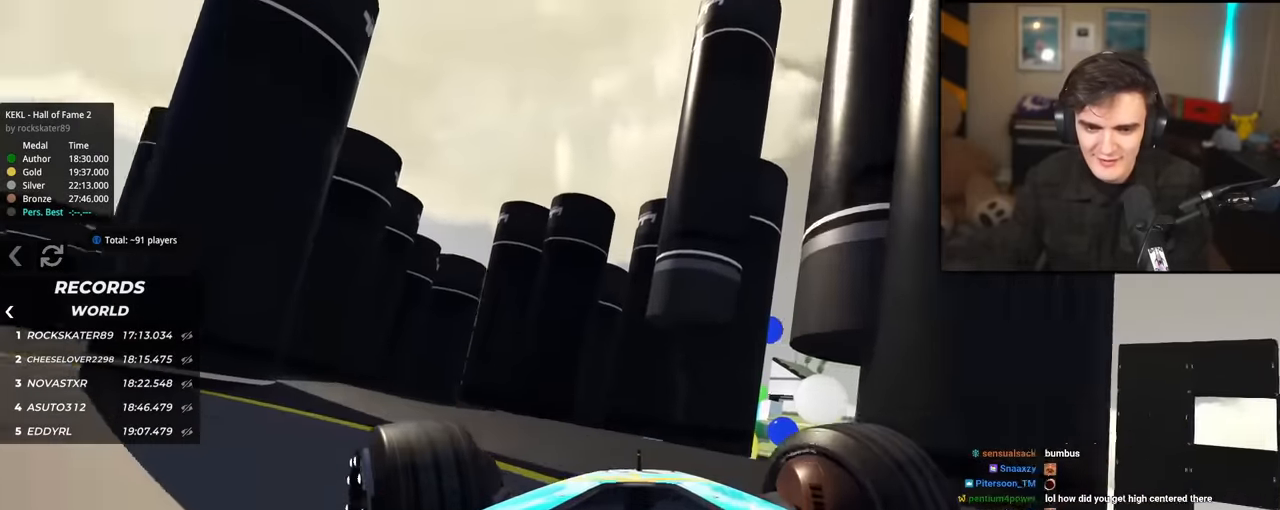
{"keys": ["left"], "events": [[284, "left", "up"], [417, "left", "down"]]}
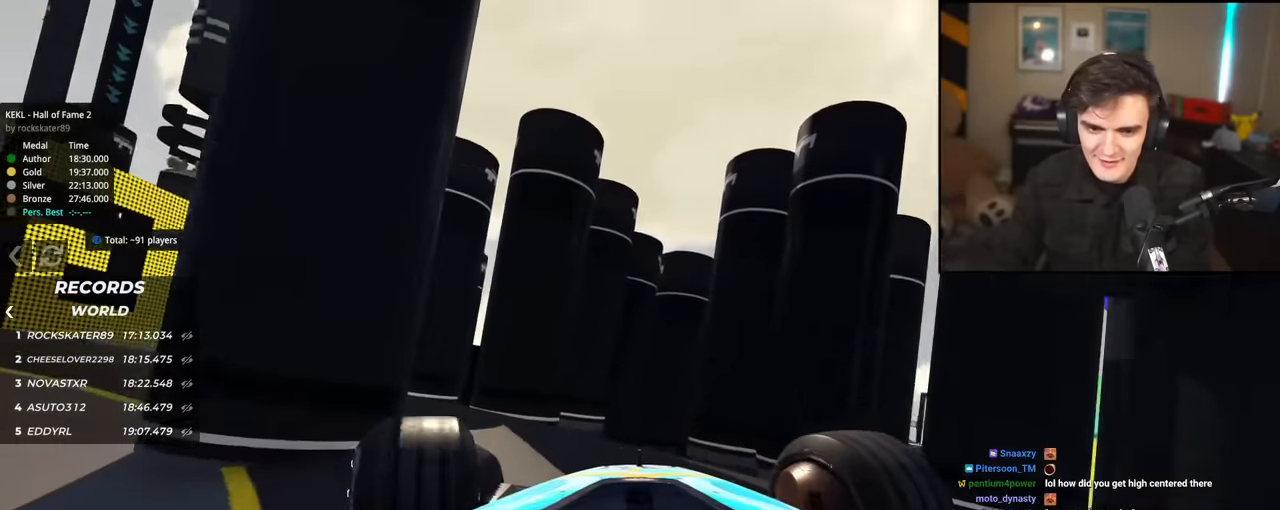
{"keys": ["left"], "events": [[17, "up", "down"], [434, "up", "up"]]}
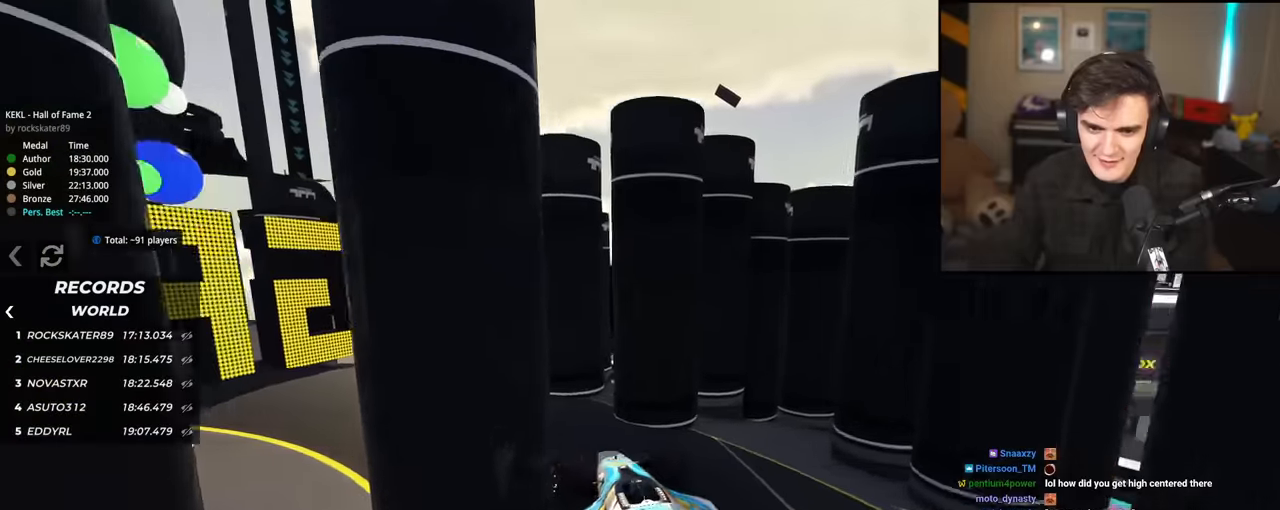
{"keys": ["right", "up"], "events": [[400, "left", "up"], [450, "right", "down"], [450, "up", "down"]]}
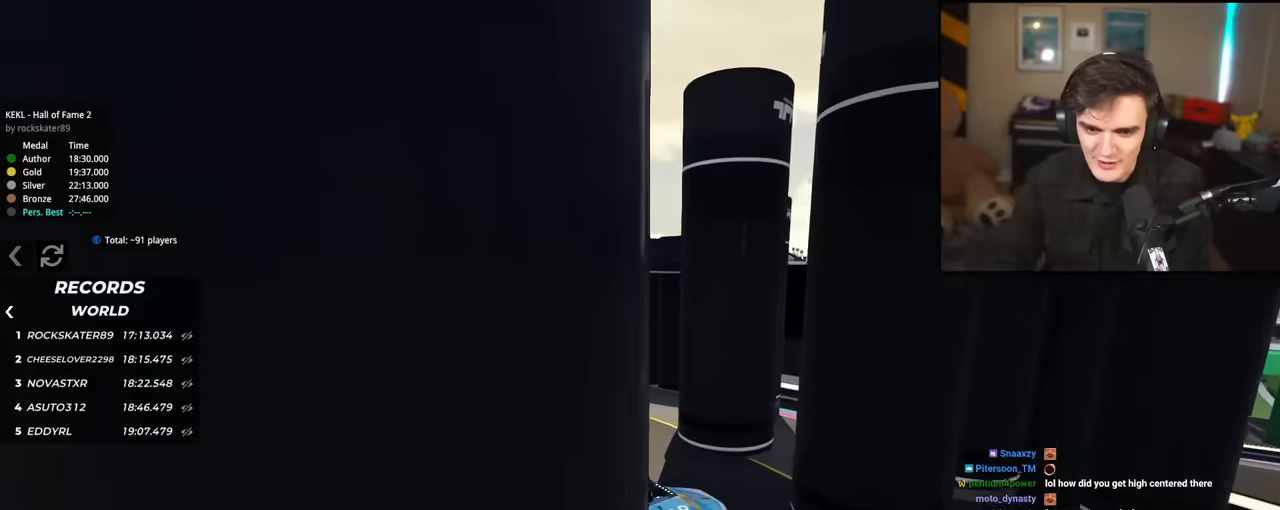
{"keys": ["right"], "events": [[250, "up", "up"]]}
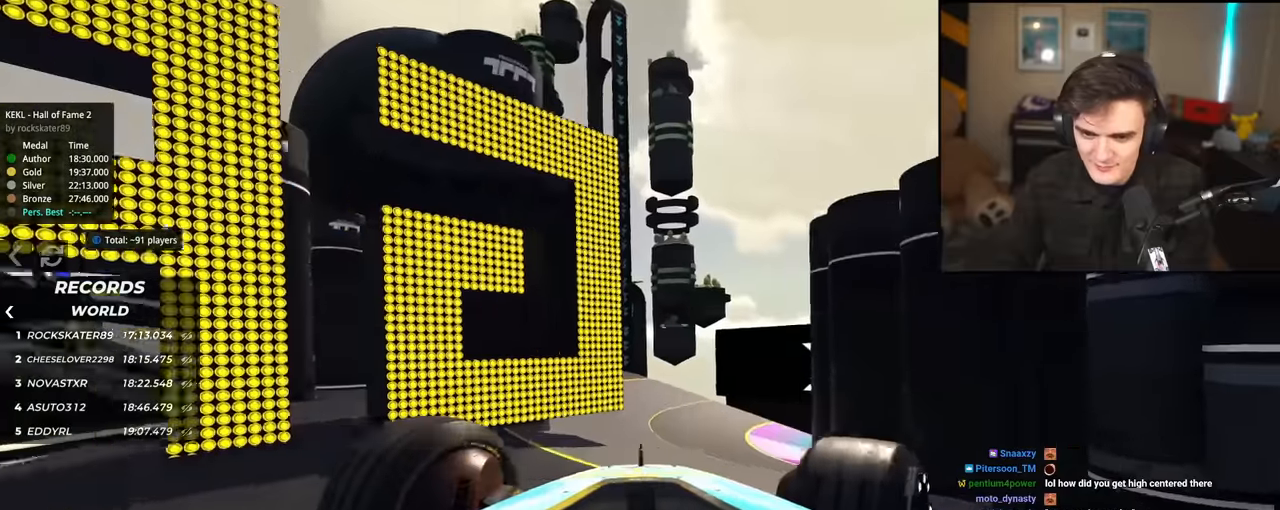
{"keys": ["left"], "events": [[117, "right", "up"], [217, "left", "down"]]}
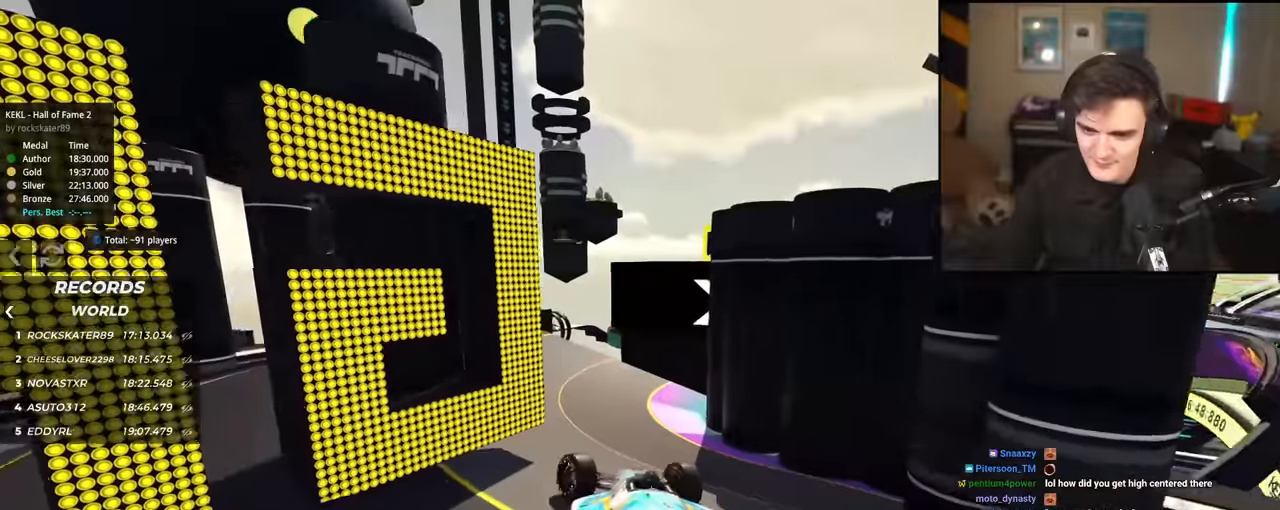
{"keys": ["right"], "events": [[217, "left", "up"], [267, "right", "down"], [367, "right", "up"], [450, "right", "down"]]}
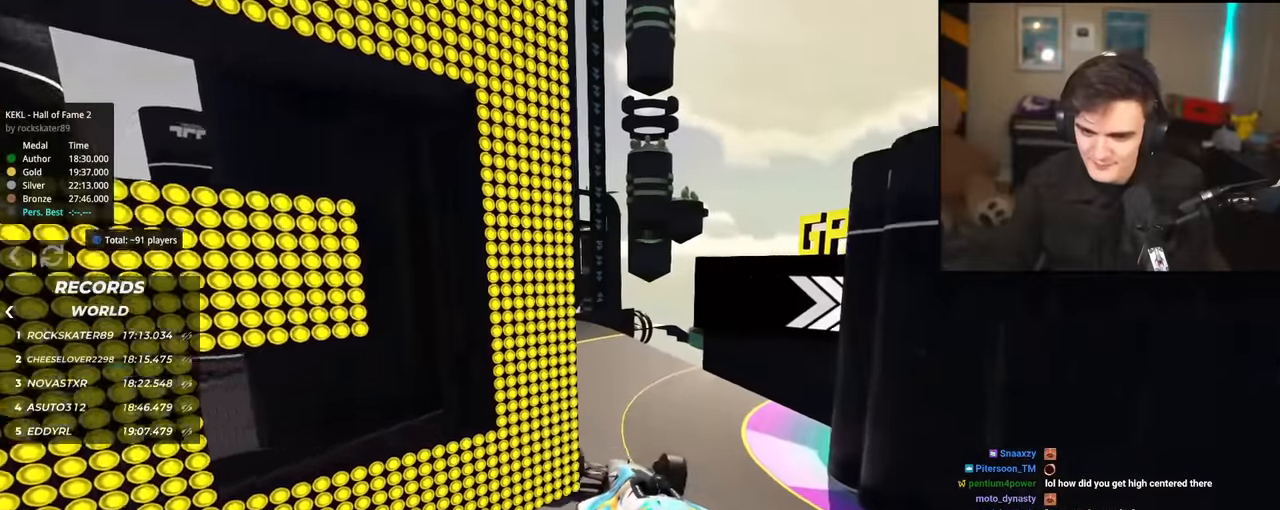
{"keys": ["right"], "events": []}
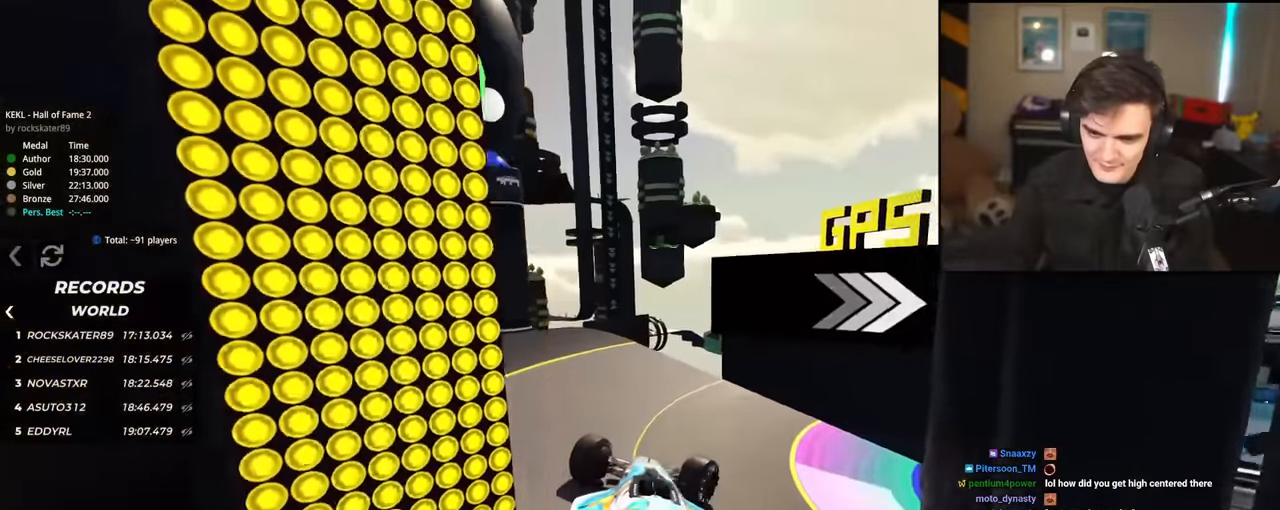
{"keys": ["right"], "events": [[50, "up", "down"], [200, "up", "up"], [333, "up", "down"], [434, "up", "up"]]}
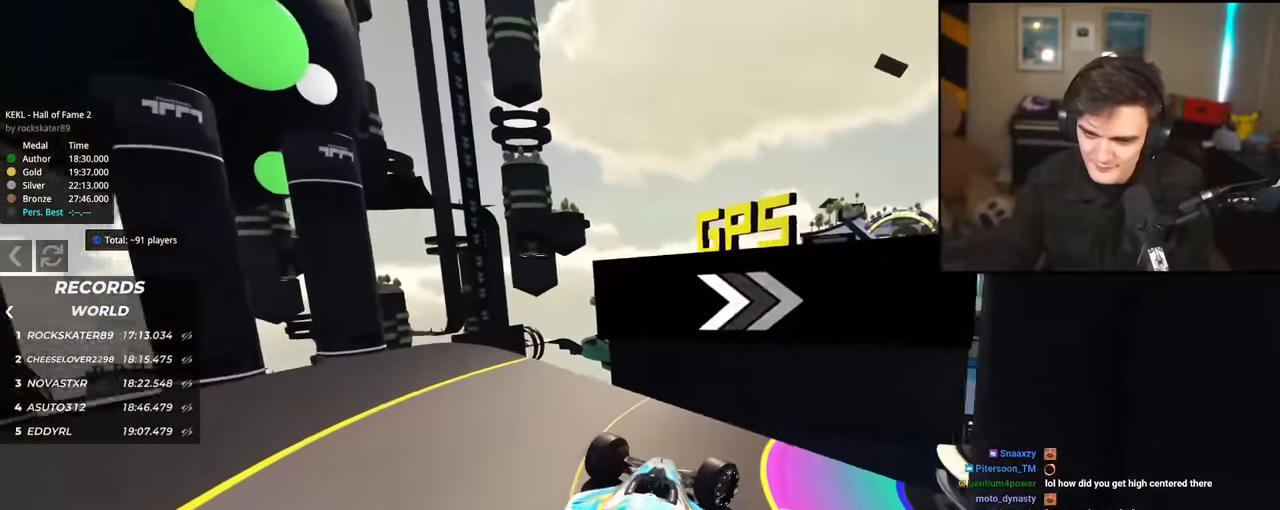
{"keys": ["down", "left"], "events": [[217, "down", "down"], [217, "left", "down"], [317, "right", "up"]]}
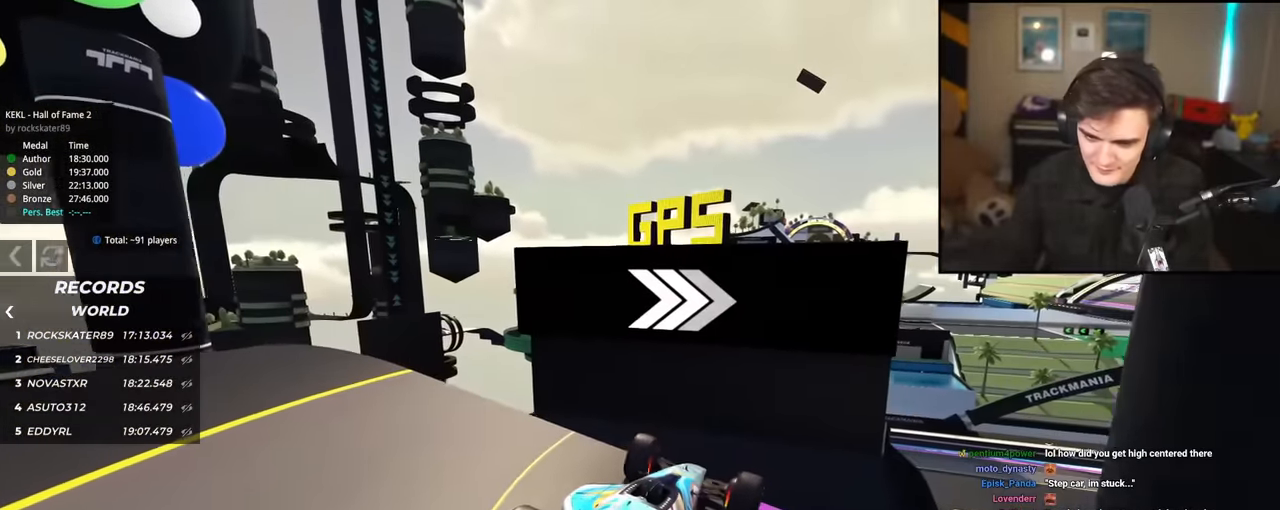
{"keys": ["down", "left"], "events": []}
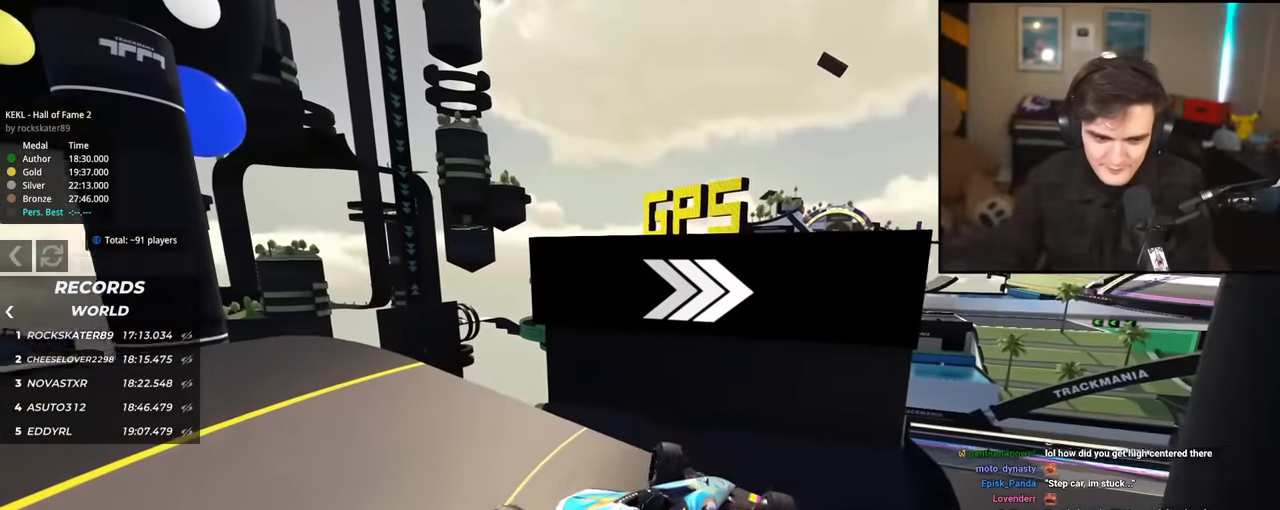
{"keys": ["down"], "events": [[434, "left", "up"]]}
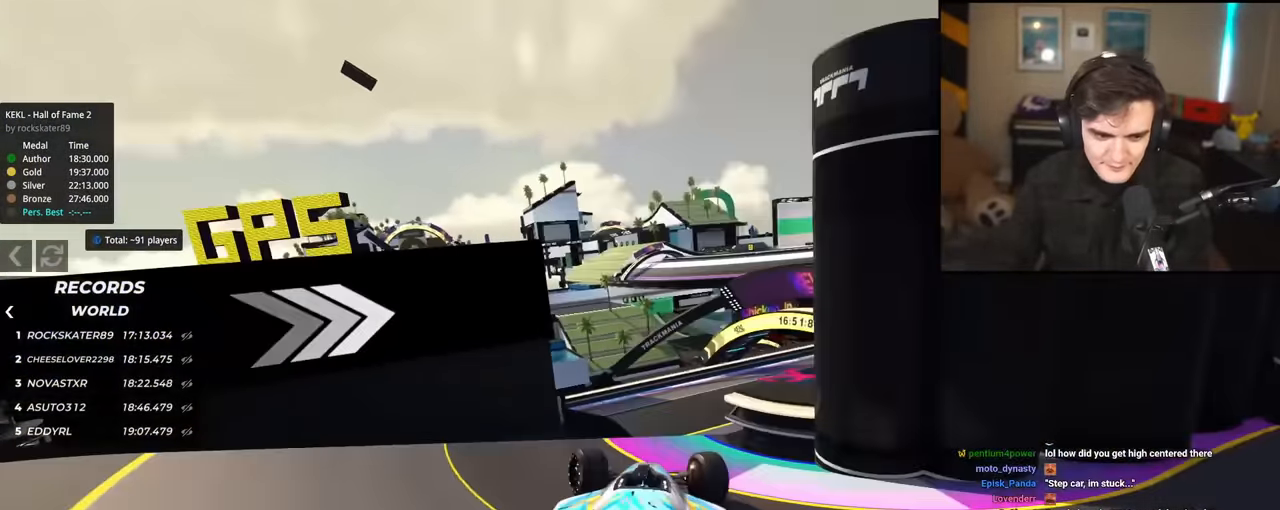
{"keys": ["down", "right"], "events": [[450, "right", "down"]]}
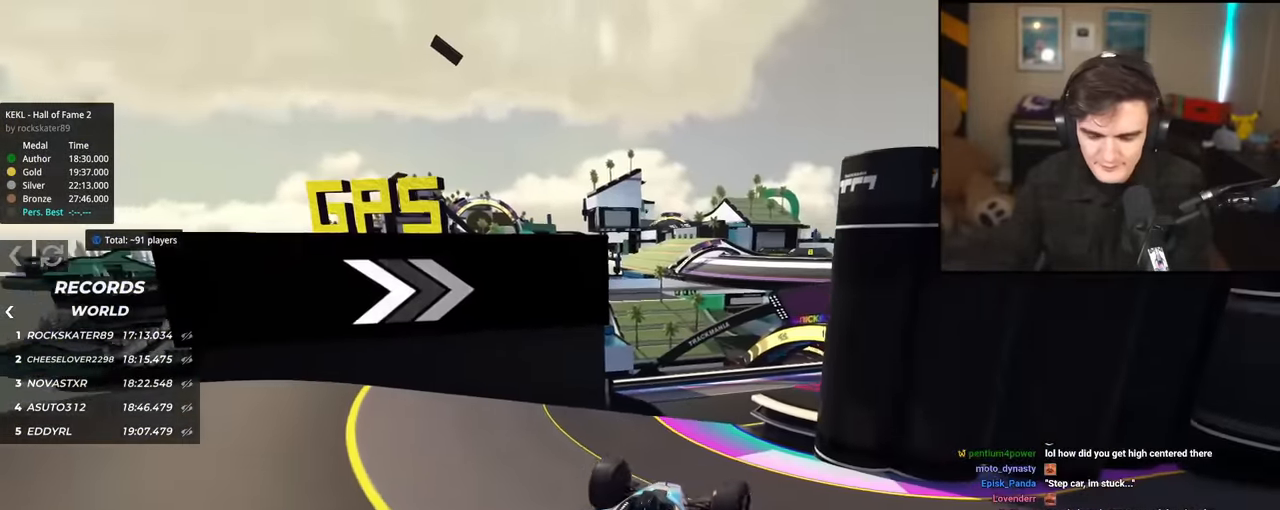
{"keys": ["up"], "events": [[134, "down", "up"], [134, "right", "up"], [417, "up", "down"]]}
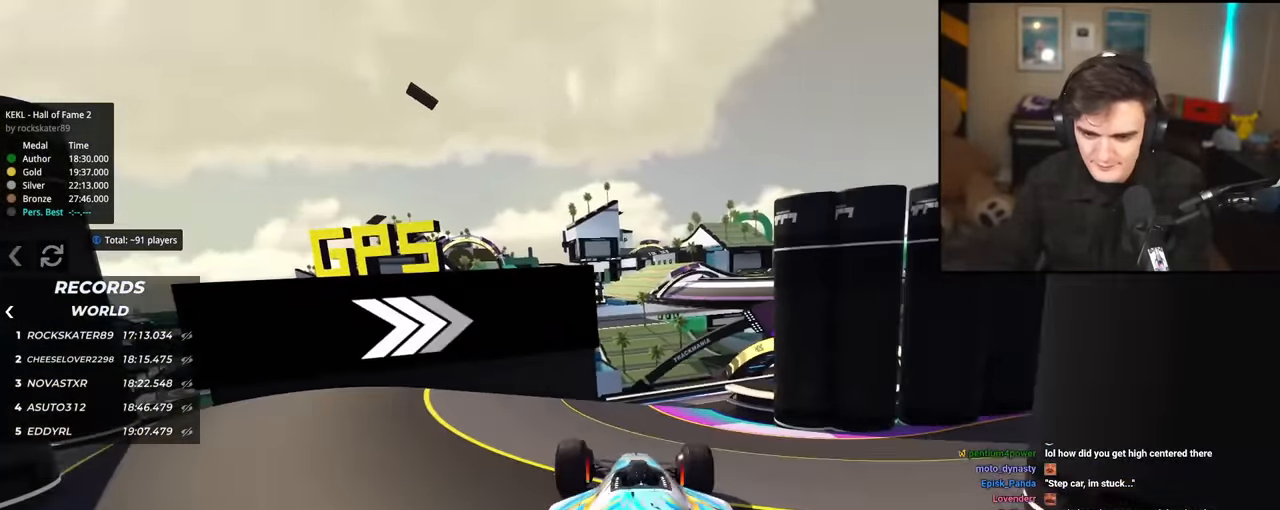
{"keys": ["up"], "events": []}
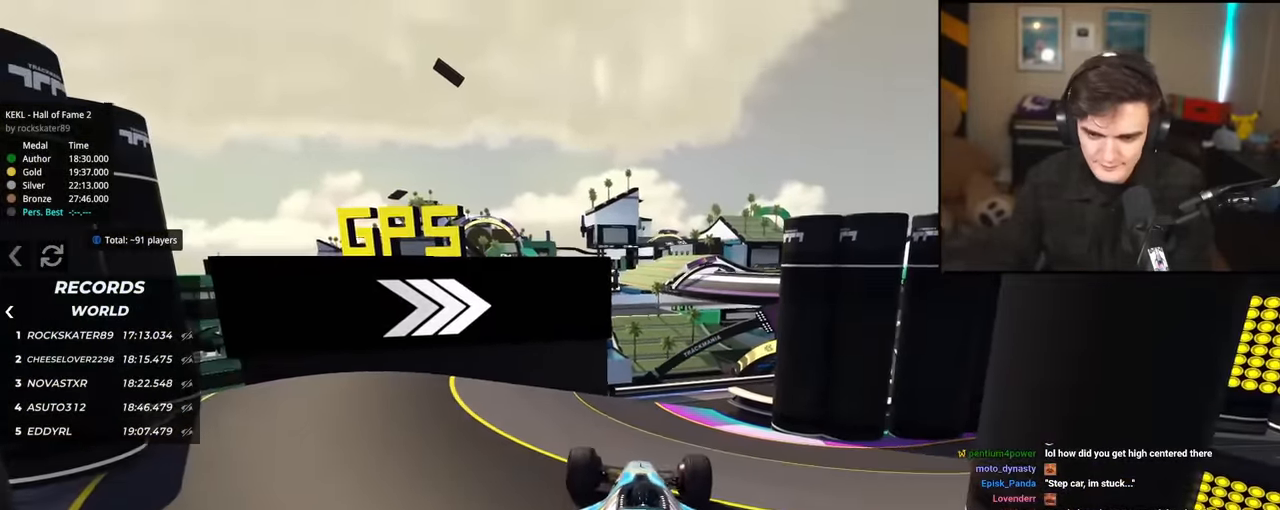
{"keys": ["right", "up"], "events": [[401, "right", "down"]]}
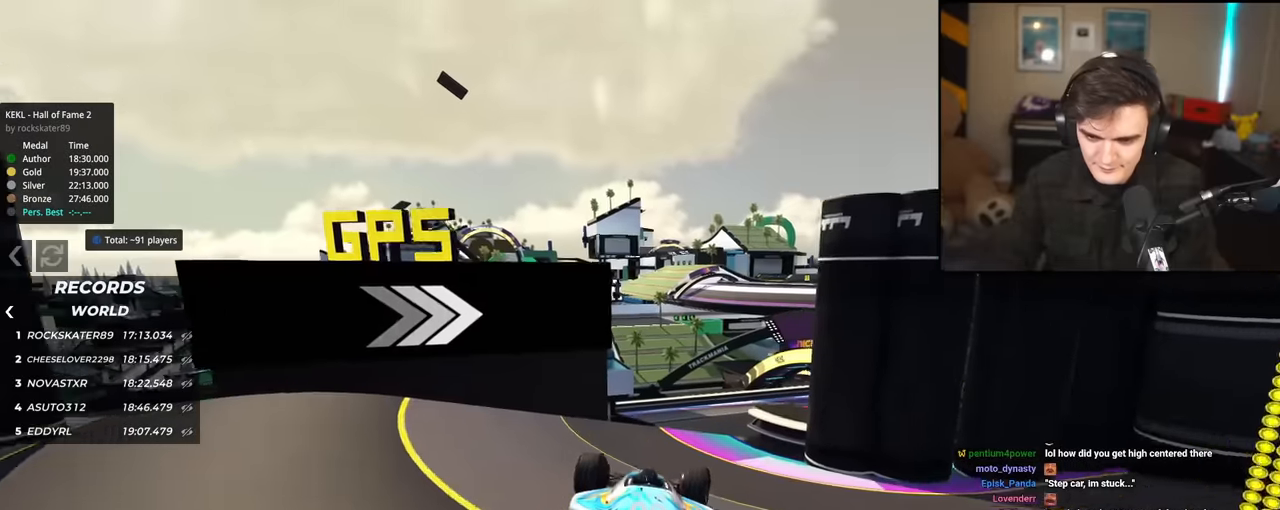
{"keys": ["up"], "events": [[50, "right", "up"], [183, "right", "down"], [383, "right", "up"]]}
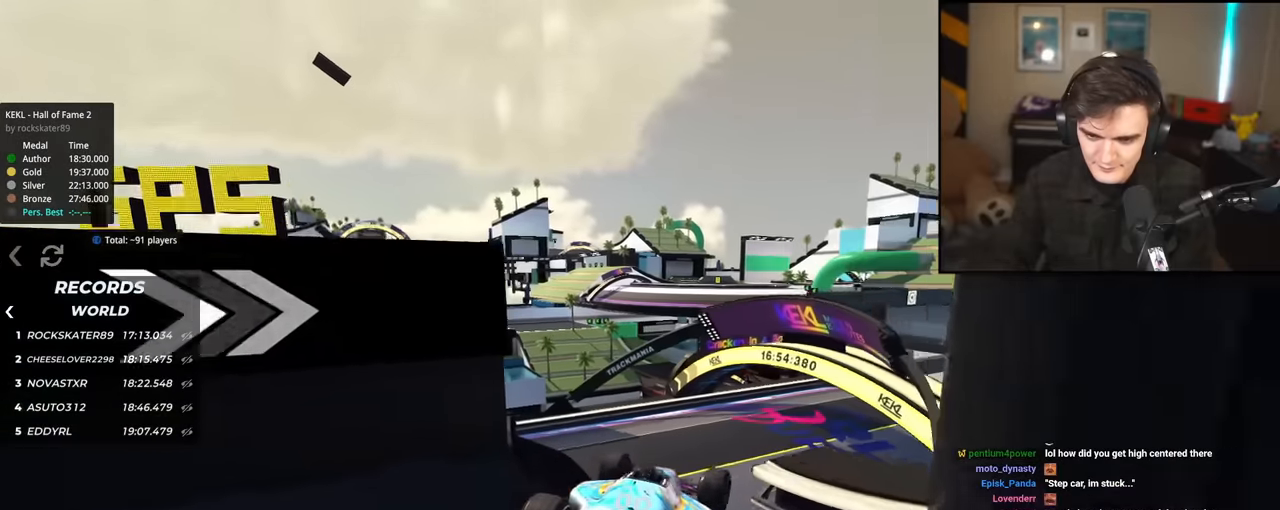
{"keys": ["right"], "events": [[100, "brake", "down"], [251, "brake", "up"], [401, "right", "down"], [434, "up", "up"]]}
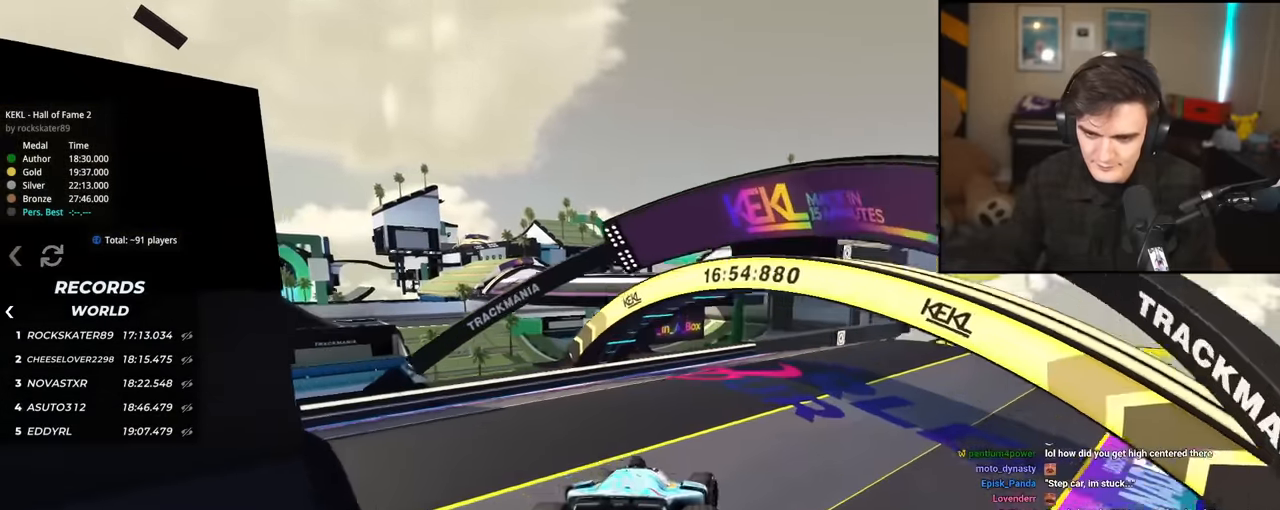
{"keys": ["up"], "events": [[67, "up", "down"], [167, "right", "up"], [317, "left", "down"], [450, "left", "up"]]}
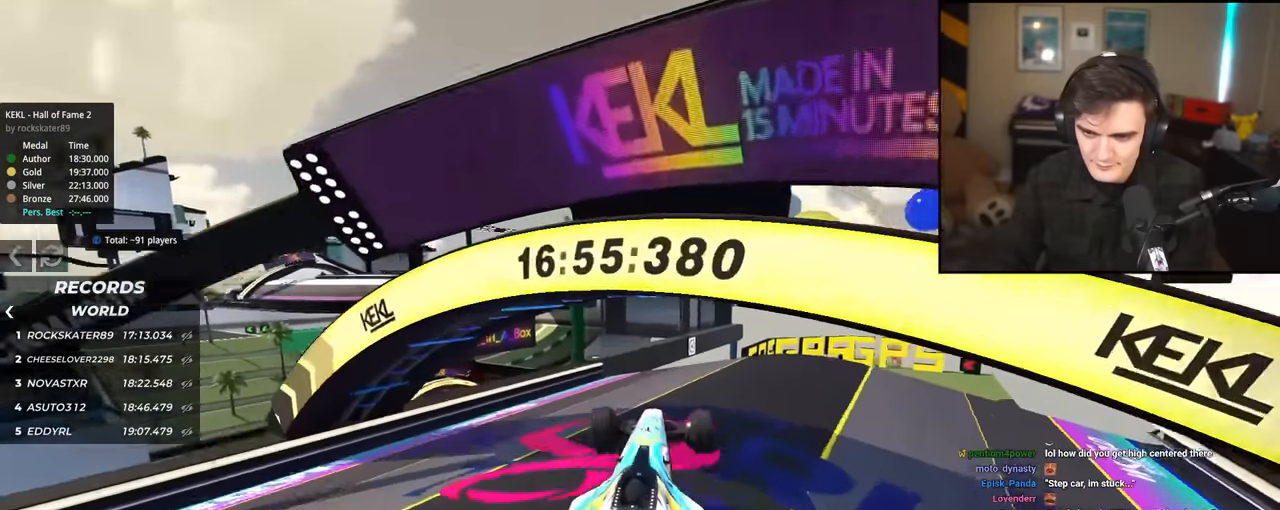
{"keys": ["right", "up"], "events": [[50, "right", "down"]]}
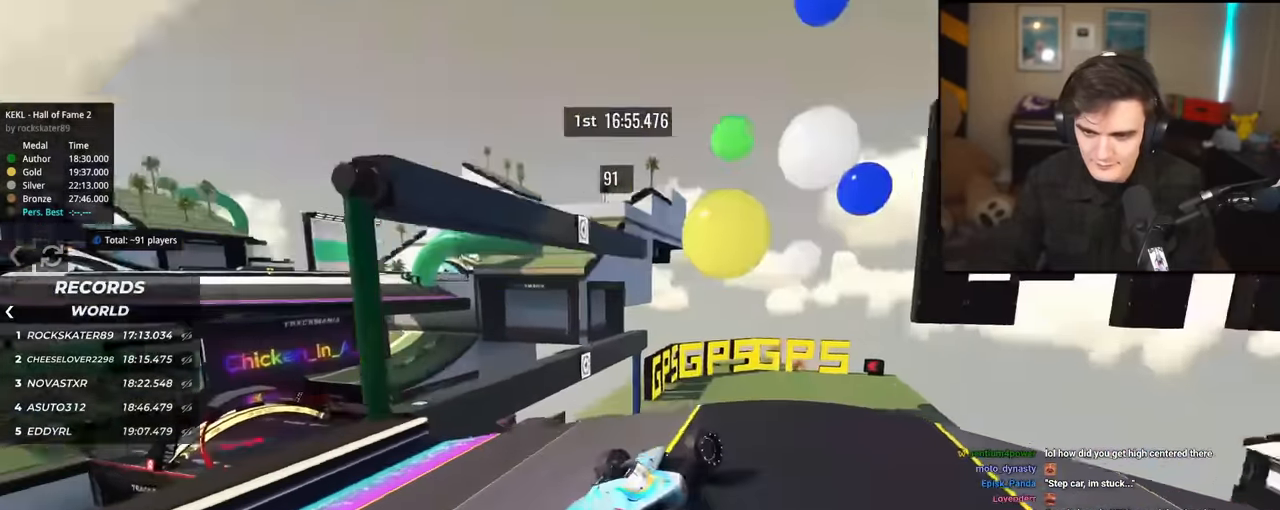
{"keys": ["left", "up"], "events": [[16, "right", "up"], [117, "left", "down"], [150, "left", "up"], [350, "left", "down"]]}
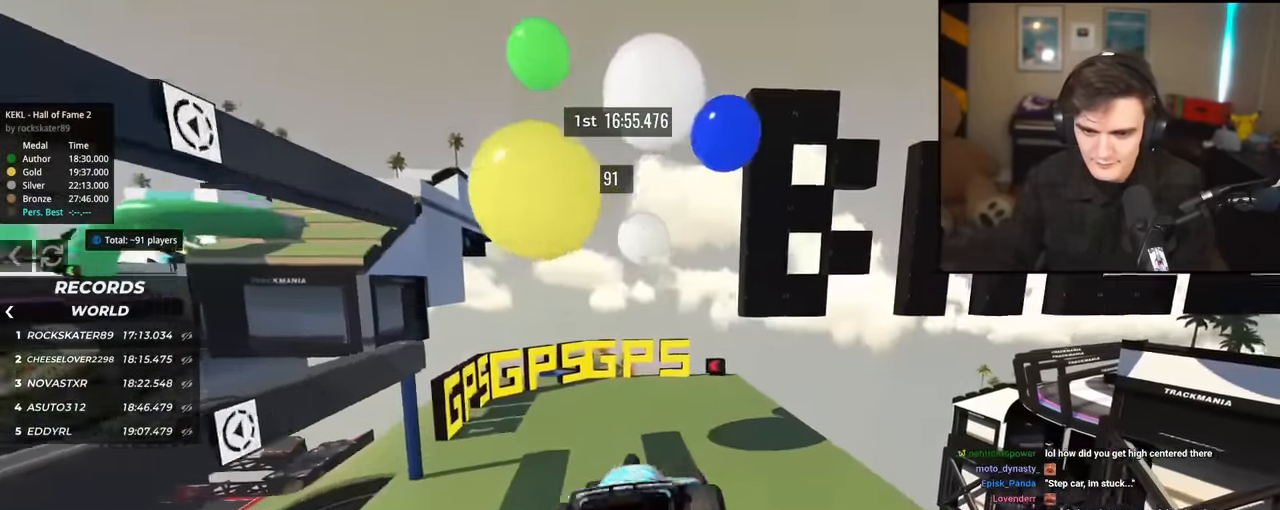
{"keys": ["brake", "left"], "events": [[167, "up", "up"], [501, "brake", "down"]]}
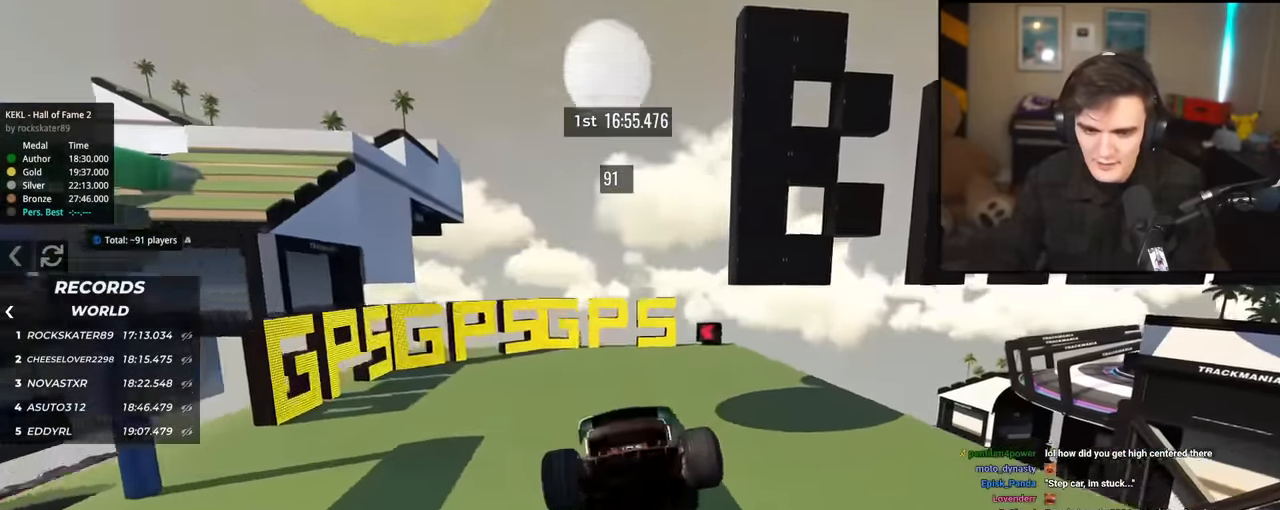
{"keys": ["brake", "left", "up"], "events": [[467, "up", "down"]]}
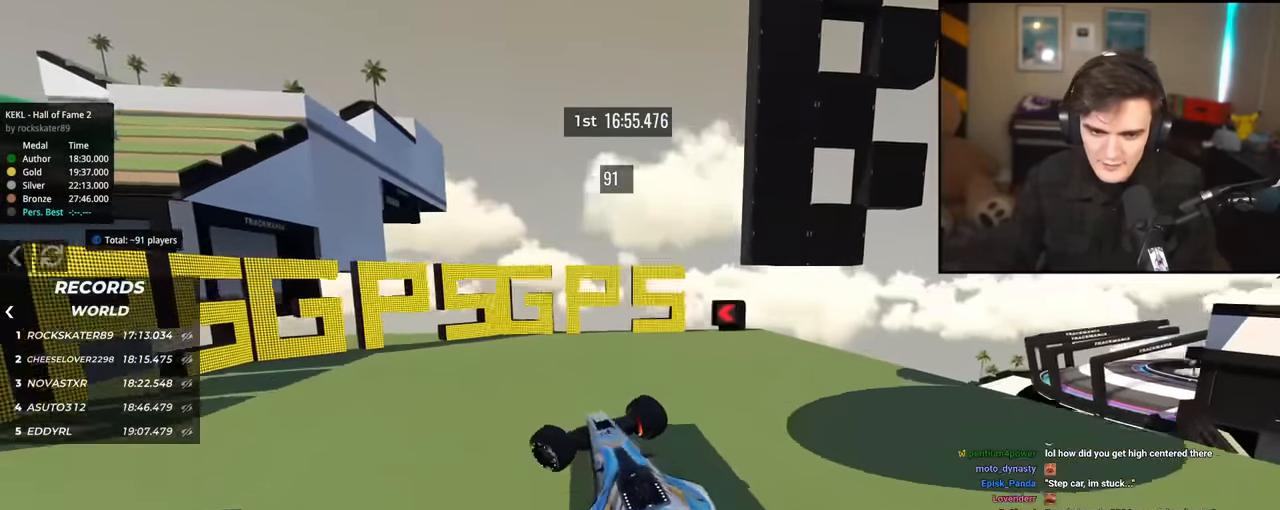
{"keys": ["brake", "up"], "events": [[384, "left", "up"]]}